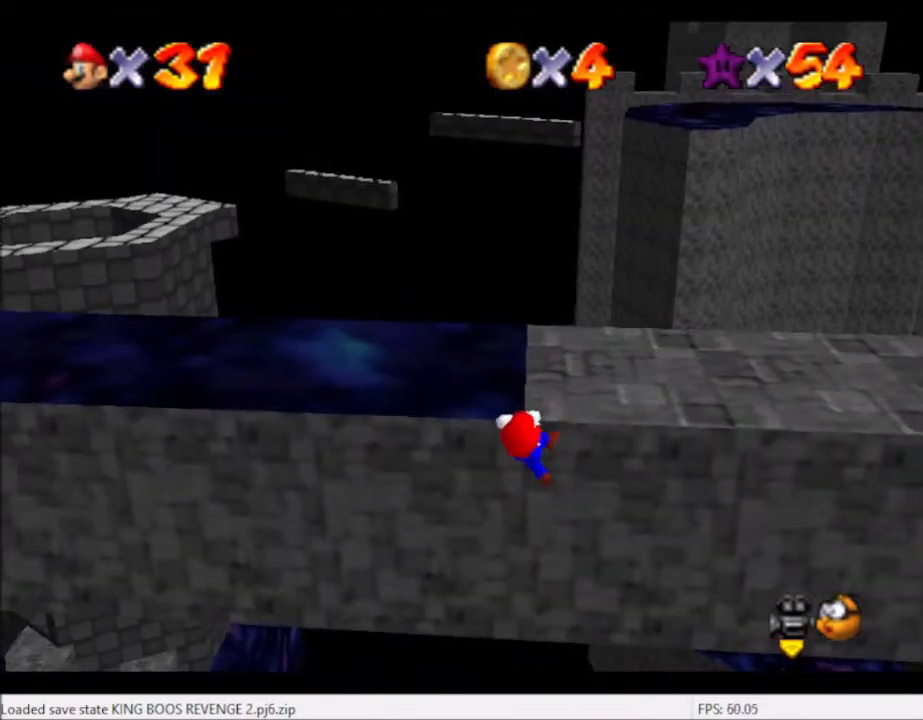
Gameplay with a controller (Xbox layout); each line is a JSON object with the inputs held at the frame after it. "events" lists button and stick changes between this image and that frame as [ms after this image, input, new state], when the widget could be followed in between. Not read: L3 R3.
{"buttons": [], "left_stick": "center", "right_stick": "center", "events": []}
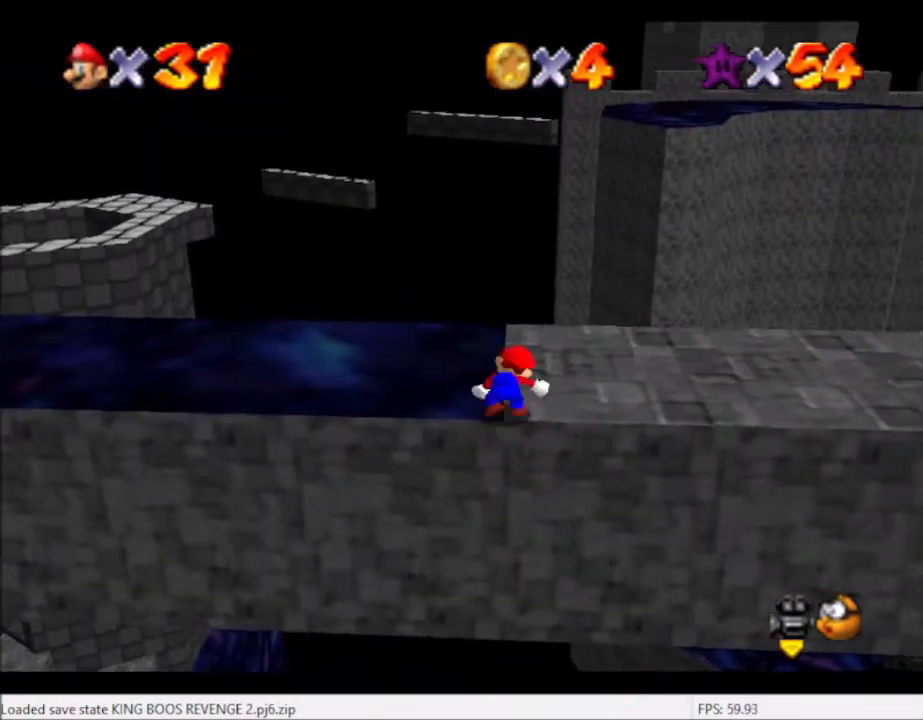
{"buttons": ["A"], "left_stick": "up-right", "right_stick": "center", "events": [[300, "A", "down"], [333, "left_stick", "right"], [433, "left_stick", "up-right"]]}
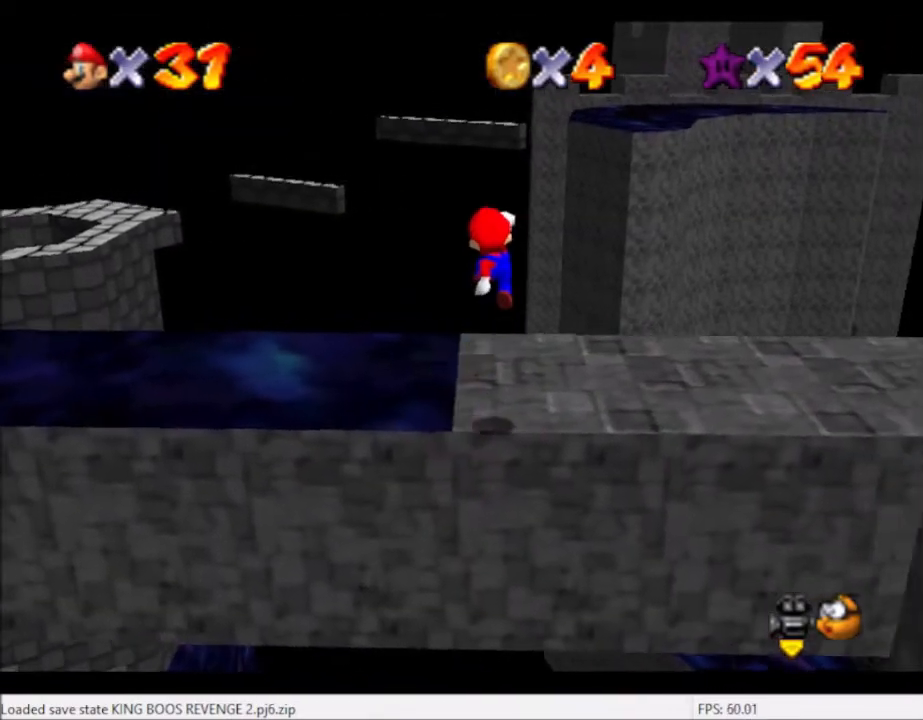
{"buttons": [], "left_stick": "up-right", "right_stick": "center", "events": [[33, "A", "up"], [167, "B", "down"], [200, "B", "up"], [400, "right_stick", "right"], [501, "right_stick", "center"]]}
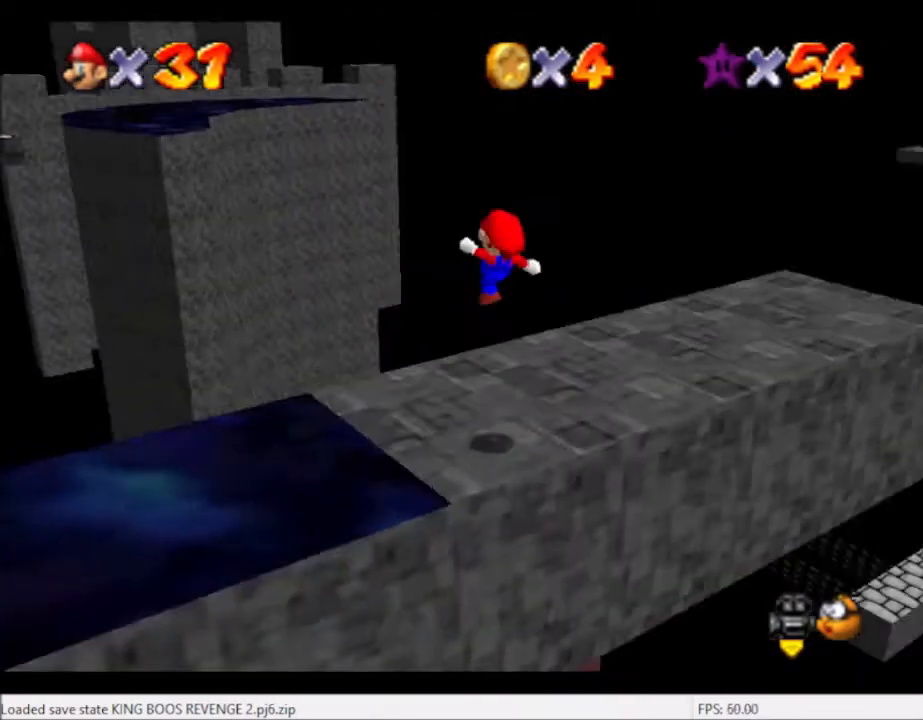
{"buttons": [], "left_stick": "up-left", "right_stick": "right", "events": [[66, "right_stick", "right"], [200, "left_stick", "up"], [200, "right_stick", "center"], [300, "right_stick", "right"], [400, "right_stick", "center"], [467, "left_stick", "up-left"], [500, "right_stick", "right"]]}
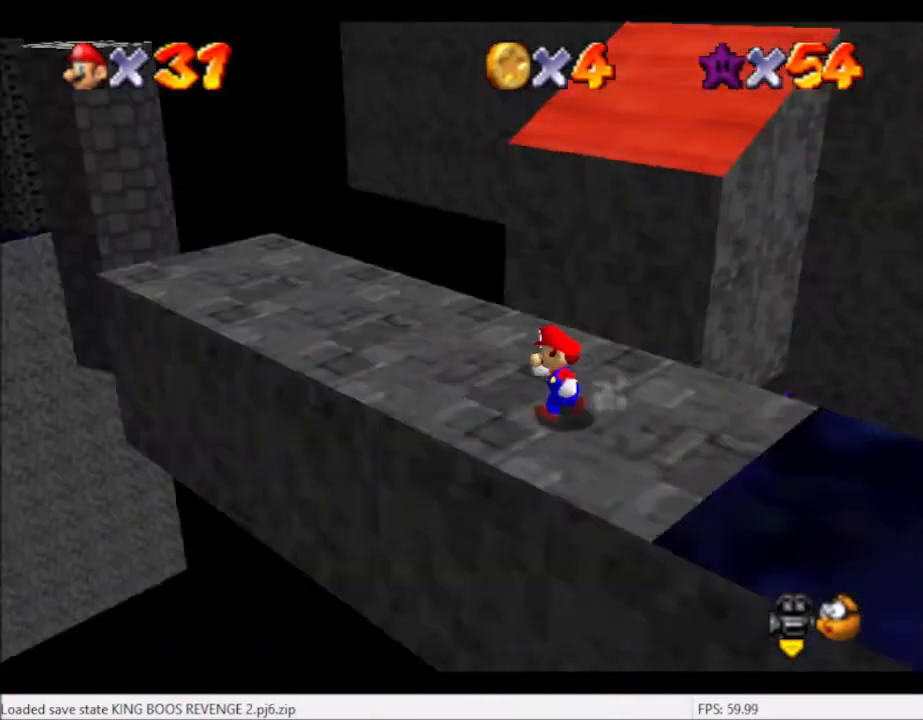
{"buttons": [], "left_stick": "up-left", "right_stick": "center", "events": [[134, "right_stick", "center"]]}
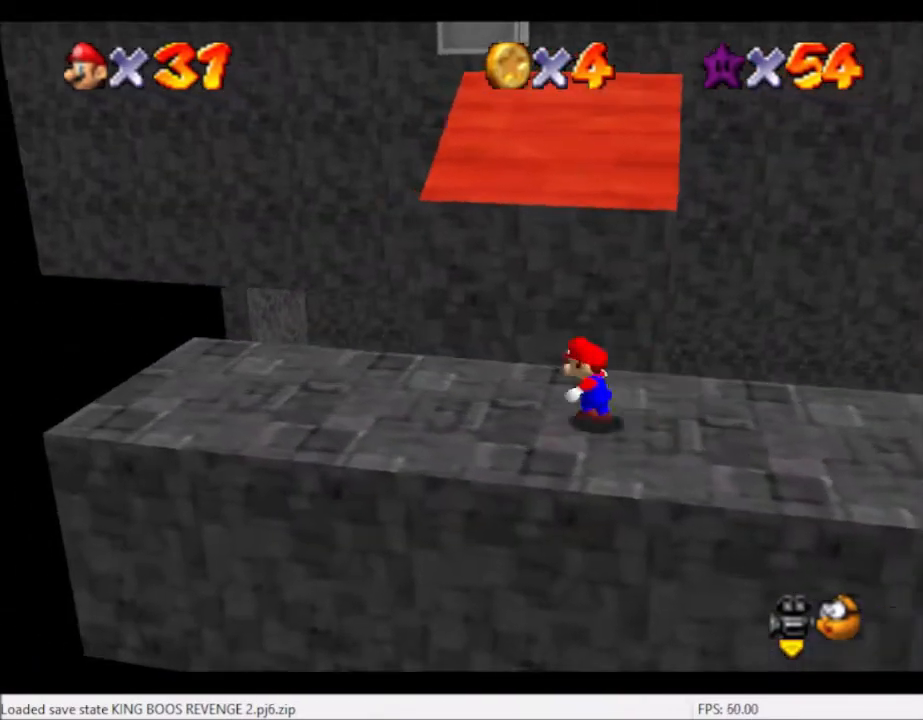
{"buttons": [], "left_stick": "down", "right_stick": "center", "events": [[133, "left_stick", "down-left"], [266, "left_stick", "right"], [367, "A", "down"], [367, "left_stick", "up"], [433, "left_stick", "center"], [500, "A", "up"], [500, "left_stick", "down"]]}
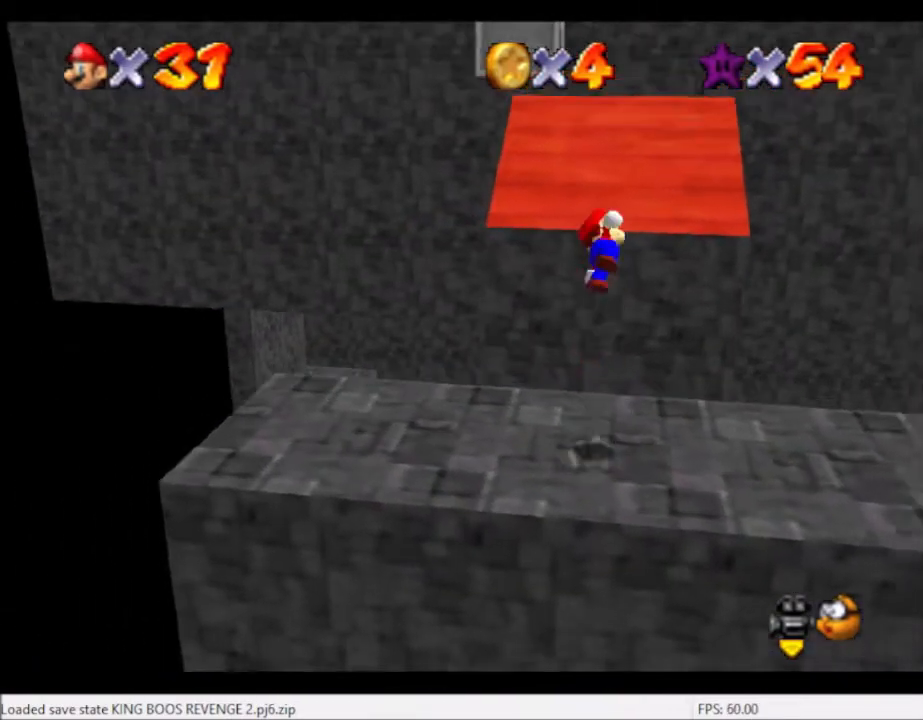
{"buttons": [], "left_stick": "down-left", "right_stick": "center", "events": [[67, "left_stick", "down-left"], [234, "left_stick", "center"], [400, "left_stick", "down-left"]]}
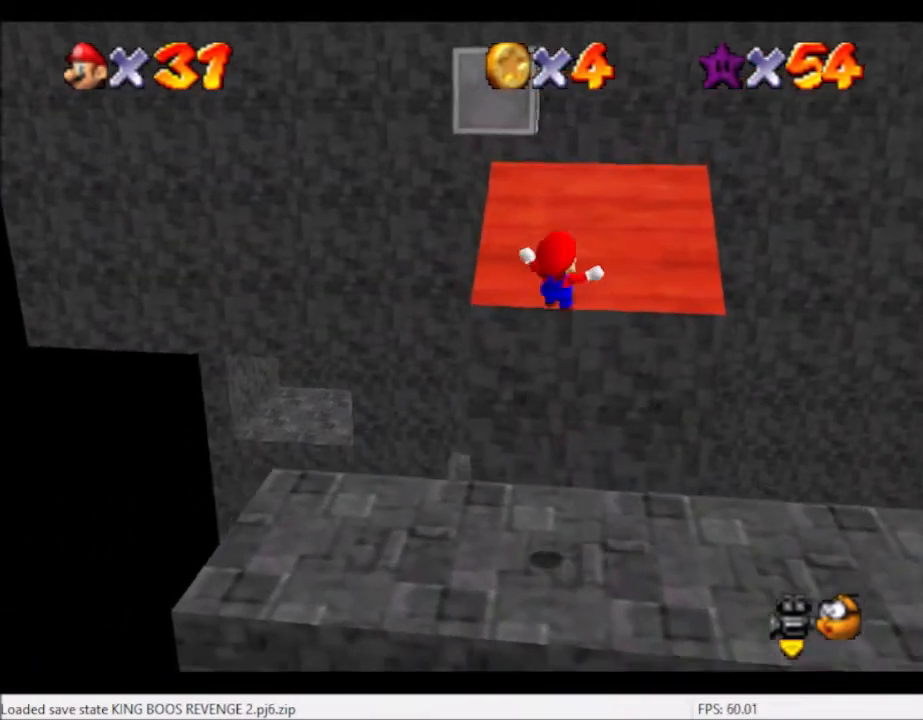
{"buttons": [], "left_stick": "center", "right_stick": "center", "events": [[166, "left_stick", "center"]]}
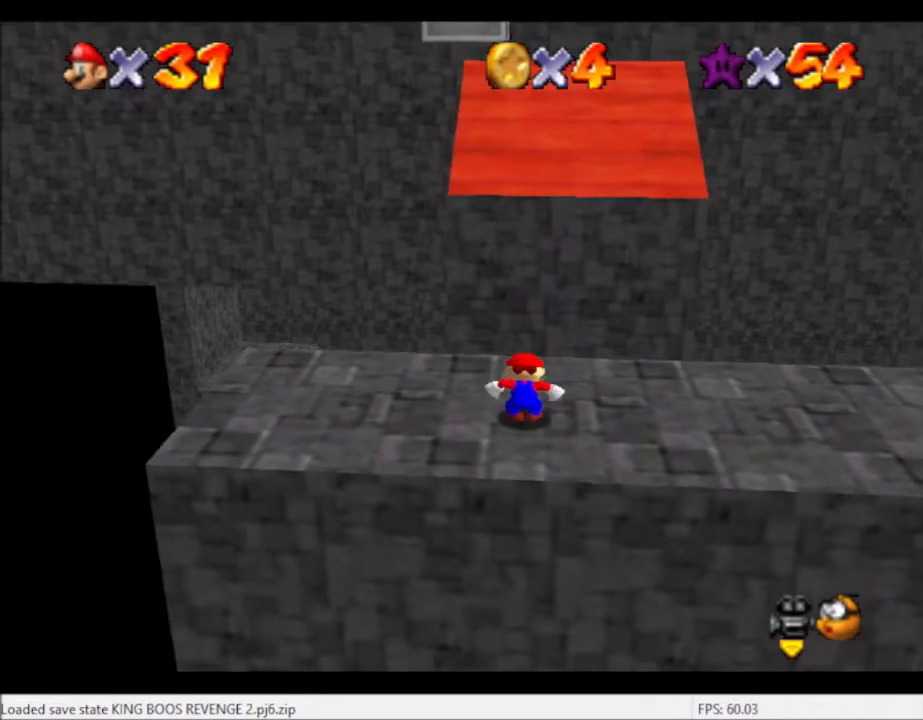
{"buttons": [], "left_stick": "center", "right_stick": "center", "events": [[100, "left_stick", "up"], [200, "left_stick", "center"], [267, "A", "down"], [501, "A", "up"]]}
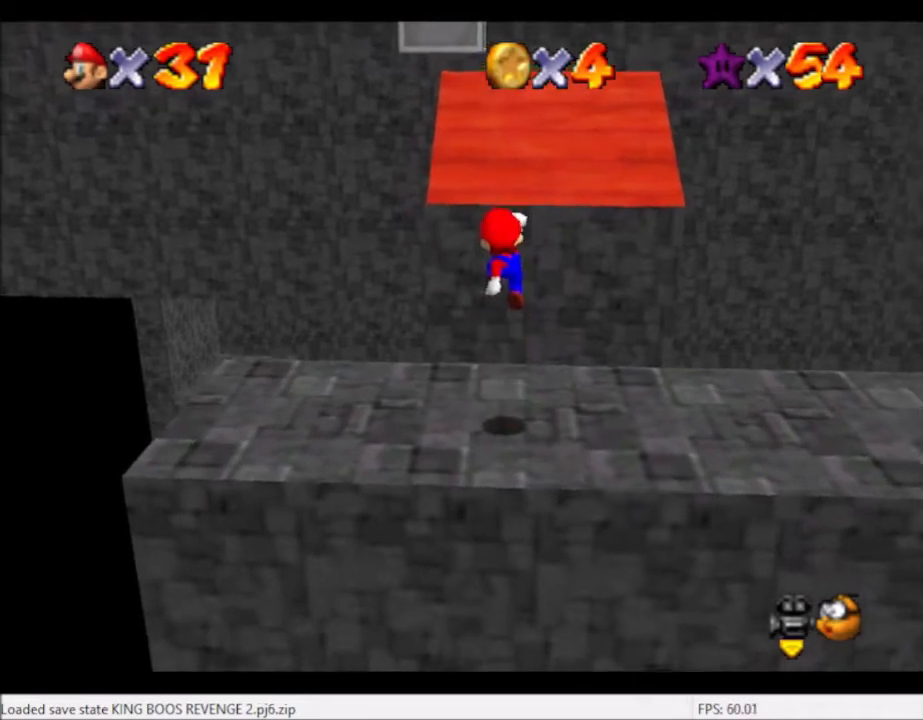
{"buttons": [], "left_stick": "center", "right_stick": "center", "events": [[66, "left_stick", "down"], [133, "B", "down"], [200, "B", "up"], [233, "left_stick", "center"], [367, "right_stick", "down-left"], [467, "right_stick", "center"]]}
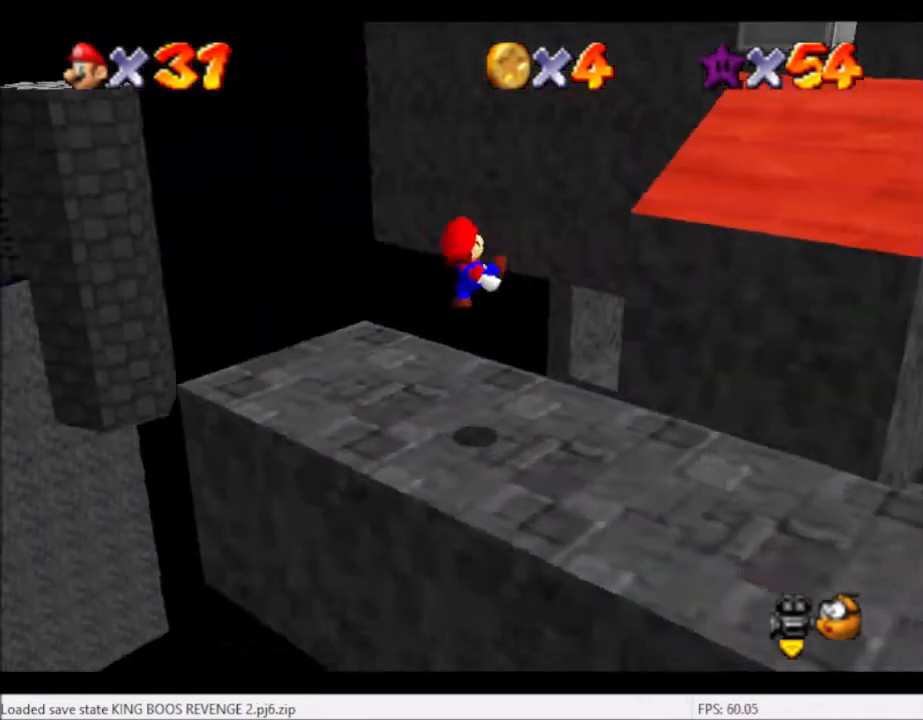
{"buttons": ["B"], "left_stick": "left", "right_stick": "center", "events": [[67, "right_stick", "down-left"], [133, "right_stick", "center"], [267, "A", "down"], [367, "A", "up"], [434, "B", "down"], [467, "left_stick", "left"]]}
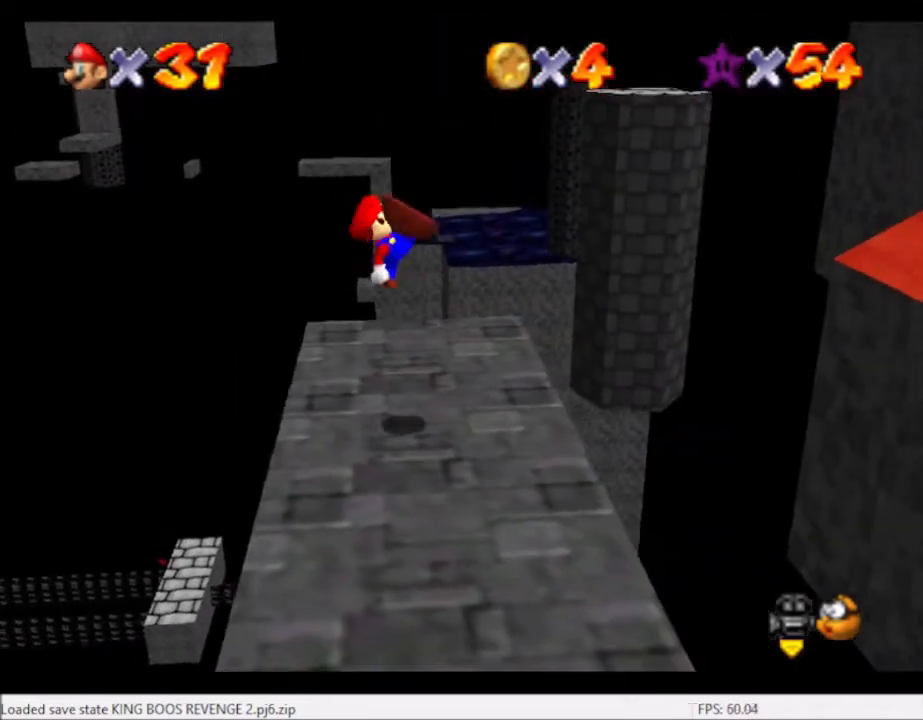
{"buttons": [], "left_stick": "center", "right_stick": "center", "events": [[33, "B", "up"], [467, "left_stick", "center"]]}
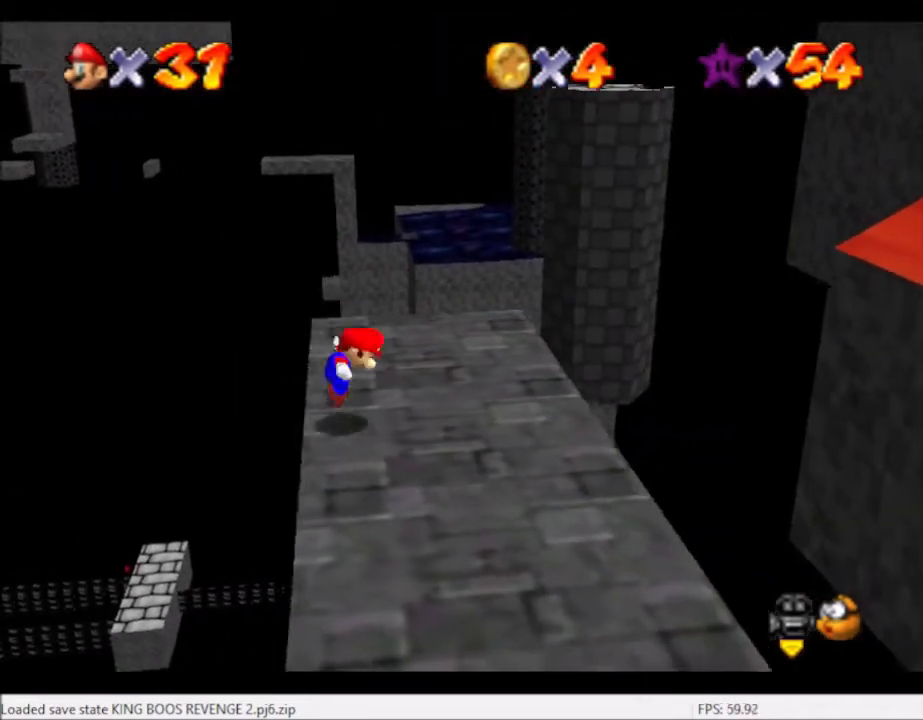
{"buttons": [], "left_stick": "right", "right_stick": "center", "events": [[33, "A", "down"], [234, "left_stick", "right"], [400, "A", "up"]]}
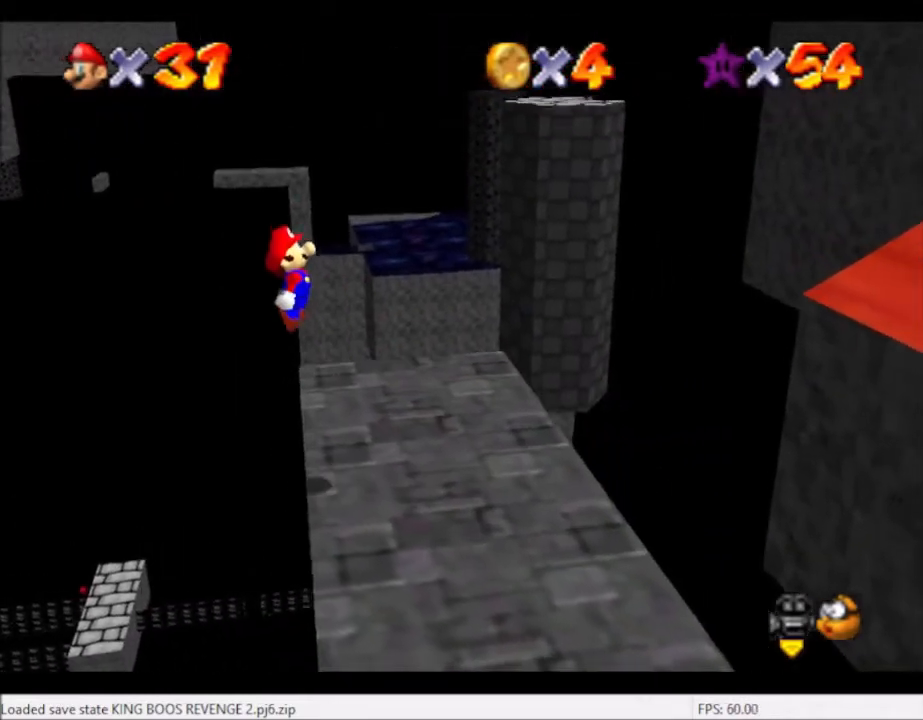
{"buttons": [], "left_stick": "right", "right_stick": "center", "events": [[133, "B", "down"], [200, "B", "up"]]}
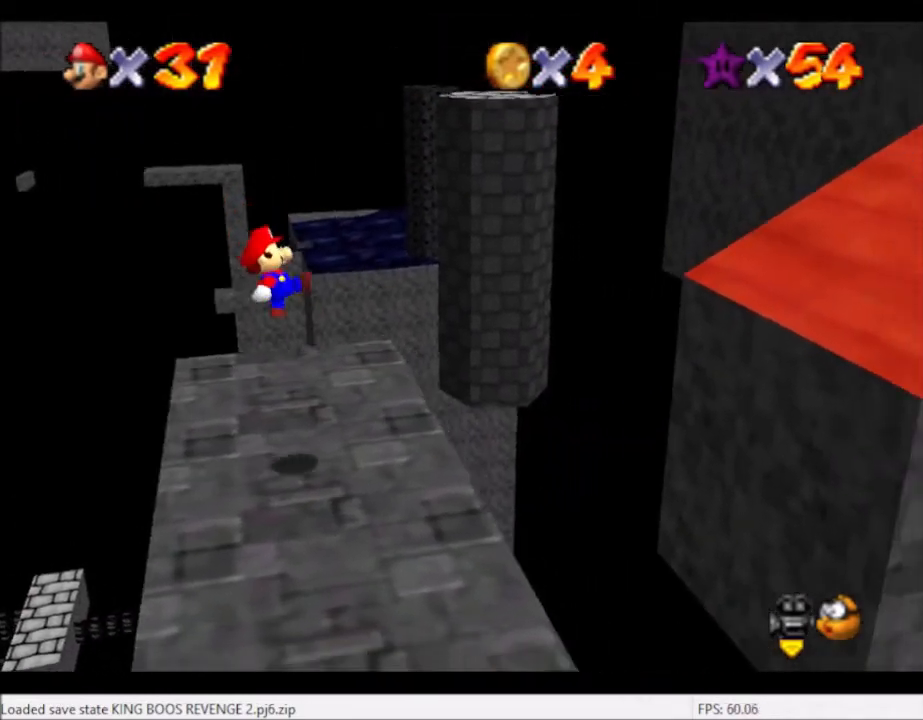
{"buttons": ["A"], "left_stick": "right", "right_stick": "center", "events": [[334, "A", "down"]]}
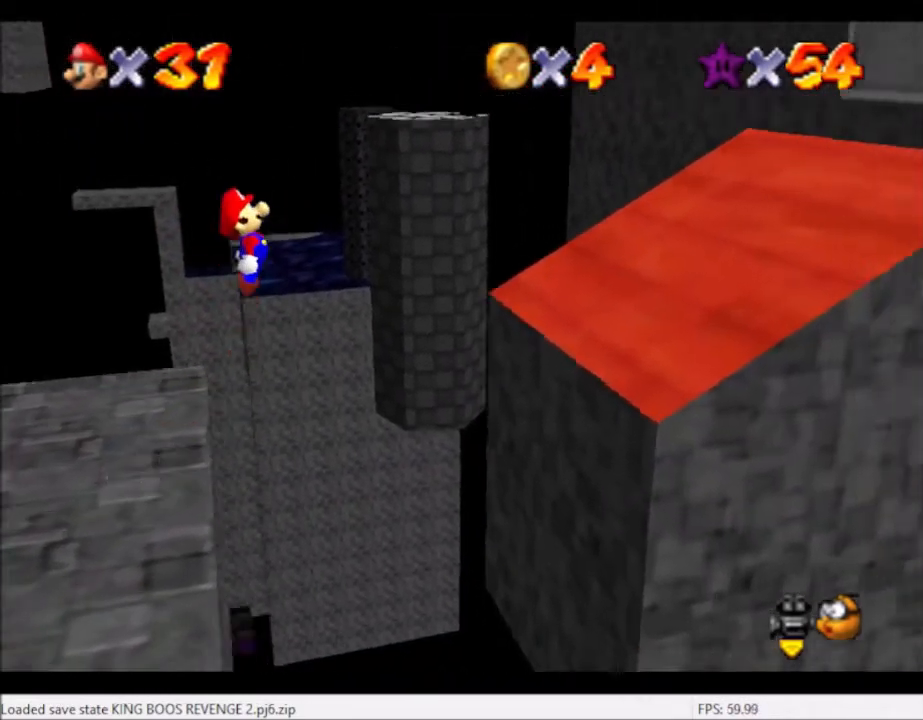
{"buttons": [], "left_stick": "right", "right_stick": "center", "events": [[233, "A", "up"]]}
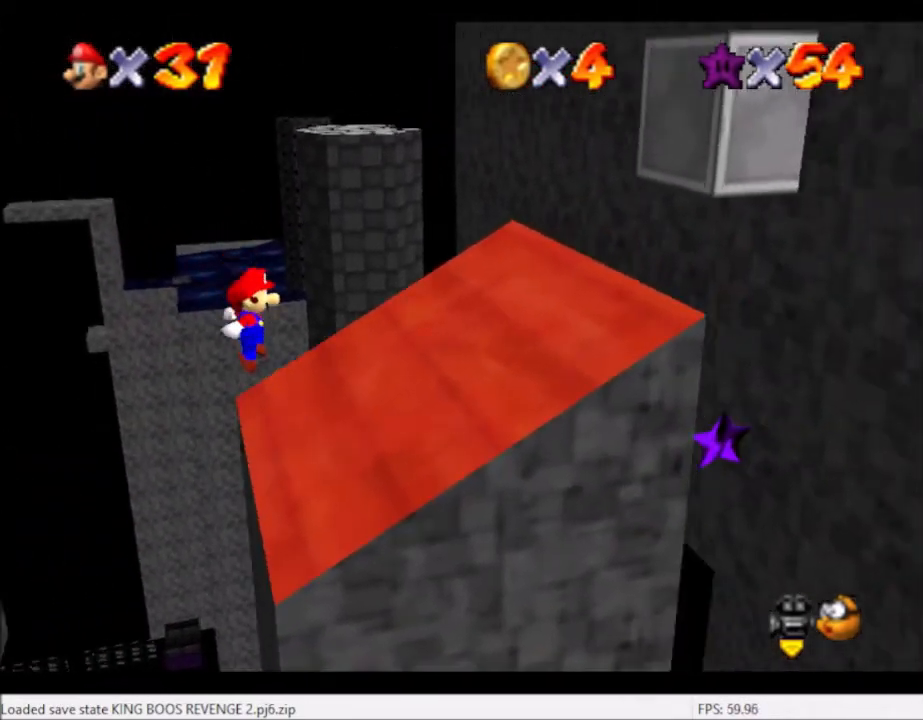
{"buttons": [], "left_stick": "left", "right_stick": "center", "events": [[234, "A", "down"], [334, "left_stick", "center"], [367, "A", "up"], [434, "left_stick", "left"]]}
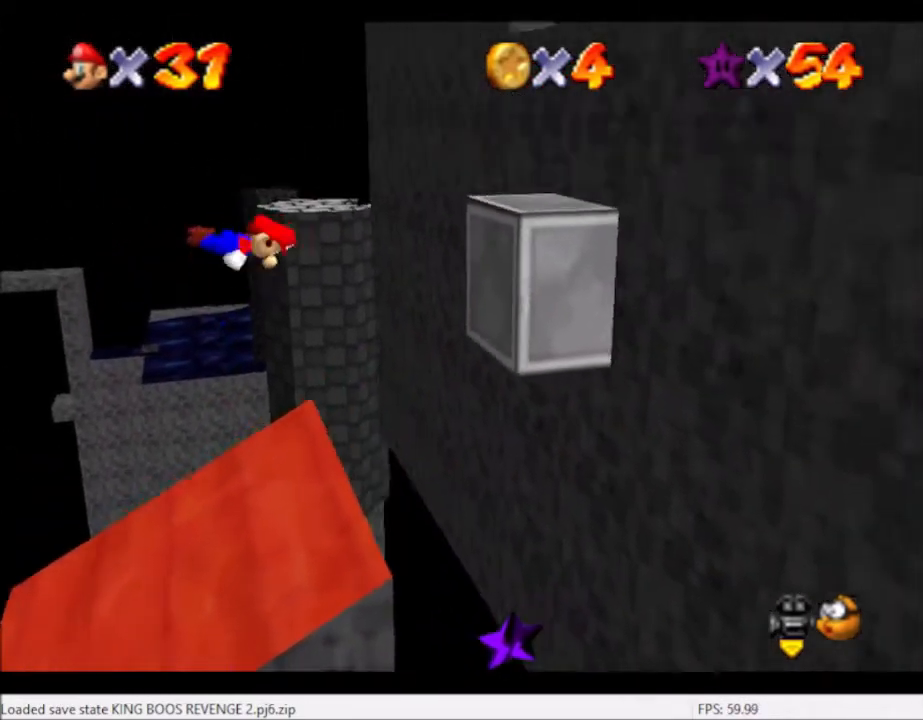
{"buttons": [], "left_stick": "right", "right_stick": "center", "events": [[133, "left_stick", "center"], [367, "left_stick", "right"]]}
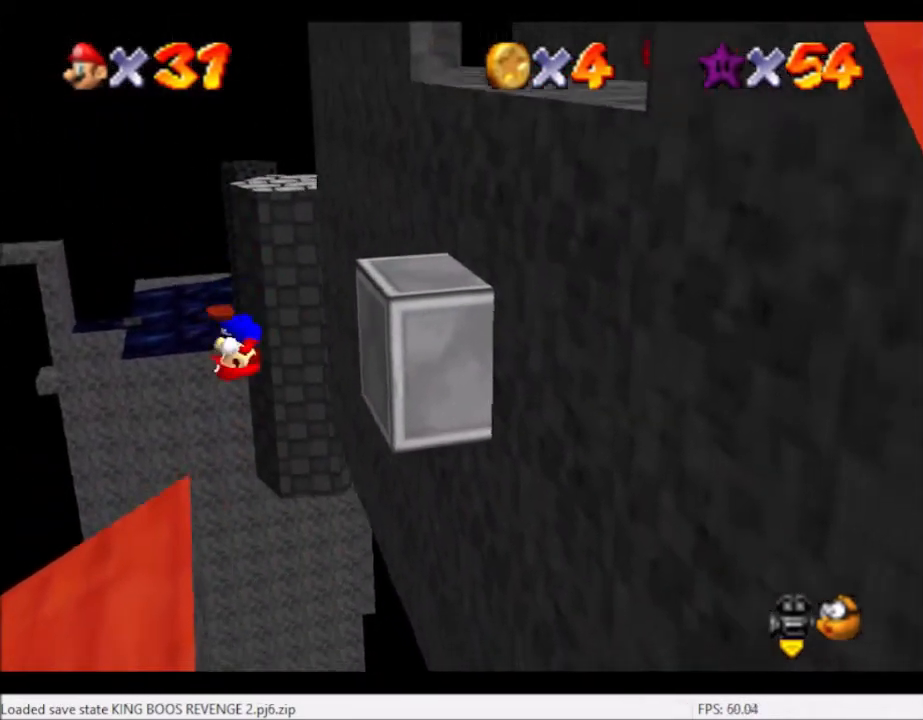
{"buttons": [], "left_stick": "right", "right_stick": "center", "events": []}
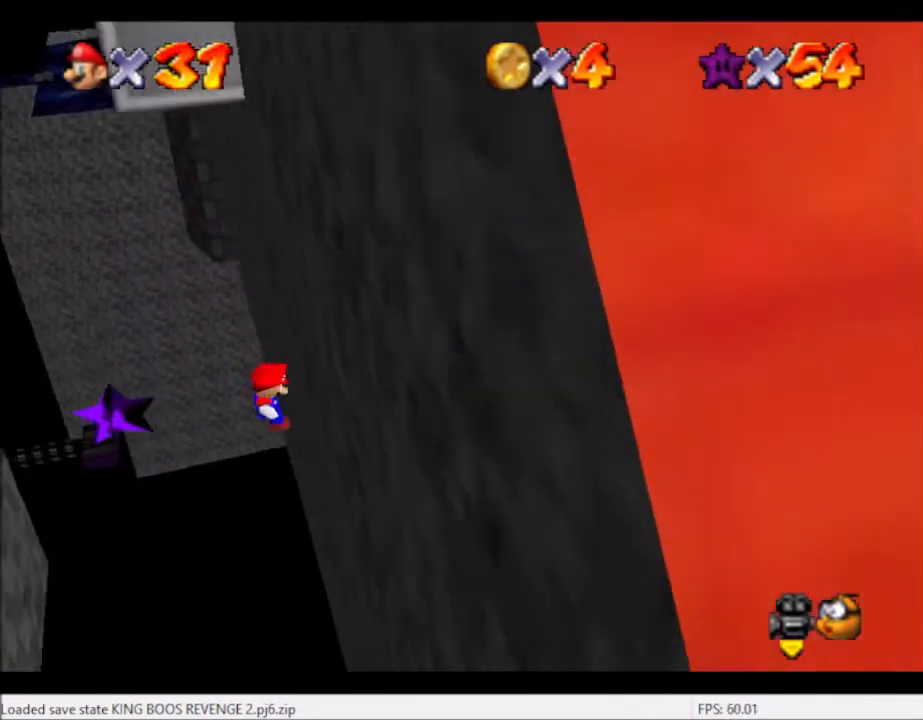
{"buttons": [], "left_stick": "left", "right_stick": "center", "events": [[200, "A", "down"], [200, "left_stick", "left"], [433, "A", "up"]]}
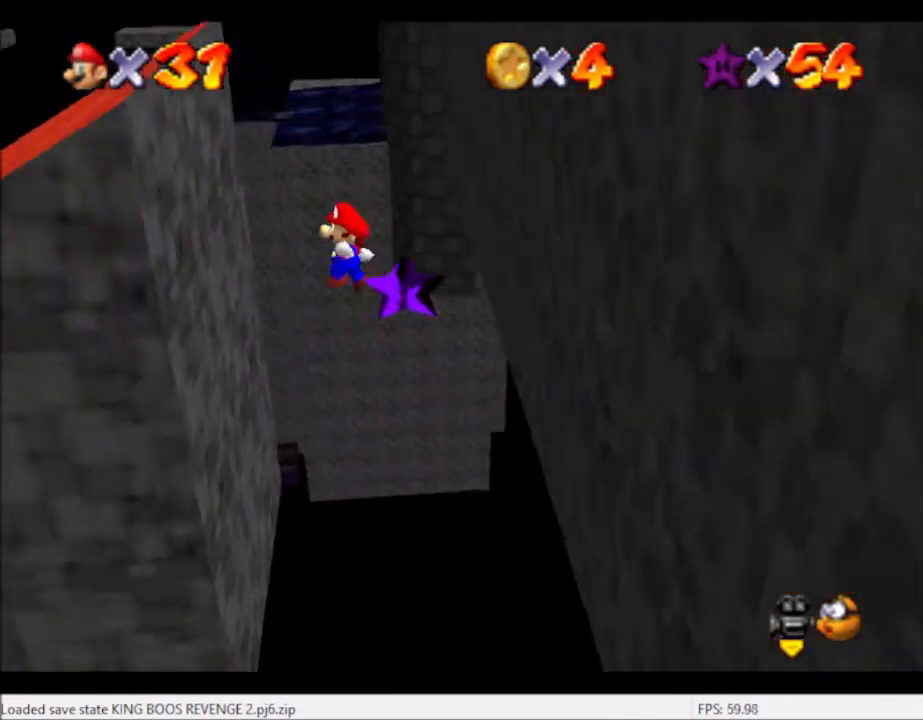
{"buttons": [], "left_stick": "down-right", "right_stick": "center", "events": [[267, "left_stick", "down"], [300, "A", "down"], [367, "A", "up"], [367, "left_stick", "down-right"]]}
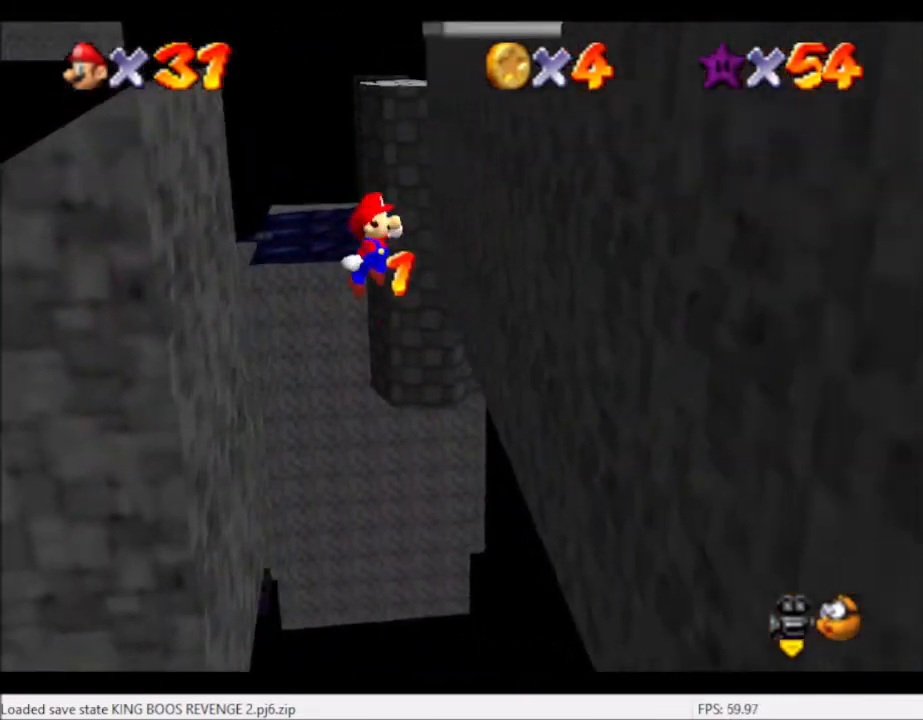
{"buttons": ["A"], "left_stick": "up-left", "right_stick": "center", "events": [[266, "left_stick", "right"], [467, "A", "down"], [467, "left_stick", "up-left"]]}
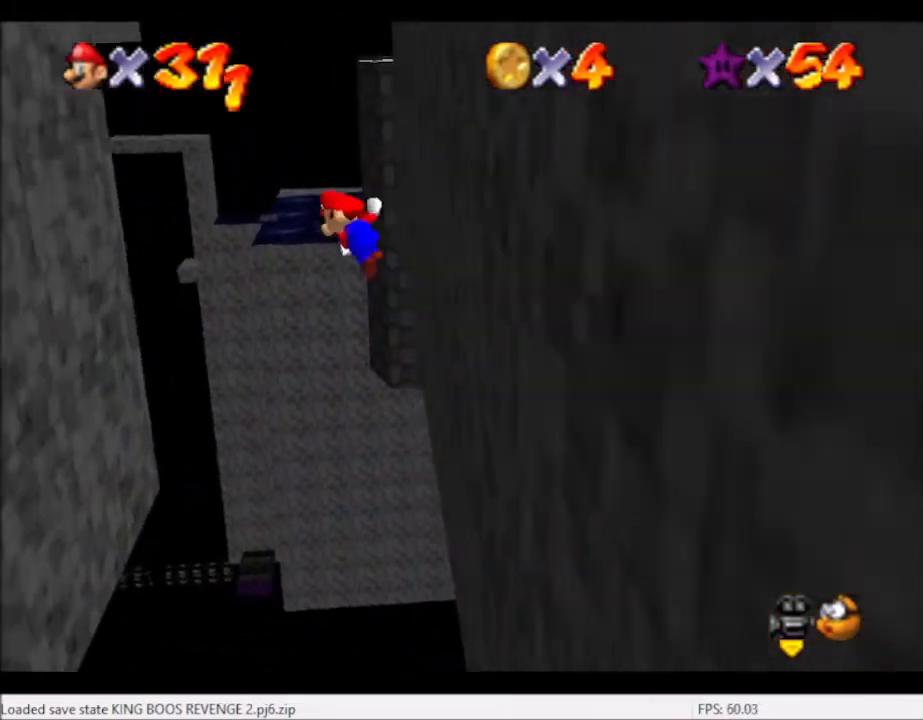
{"buttons": [], "left_stick": "center", "right_stick": "center", "events": [[200, "A", "up"], [367, "left_stick", "center"]]}
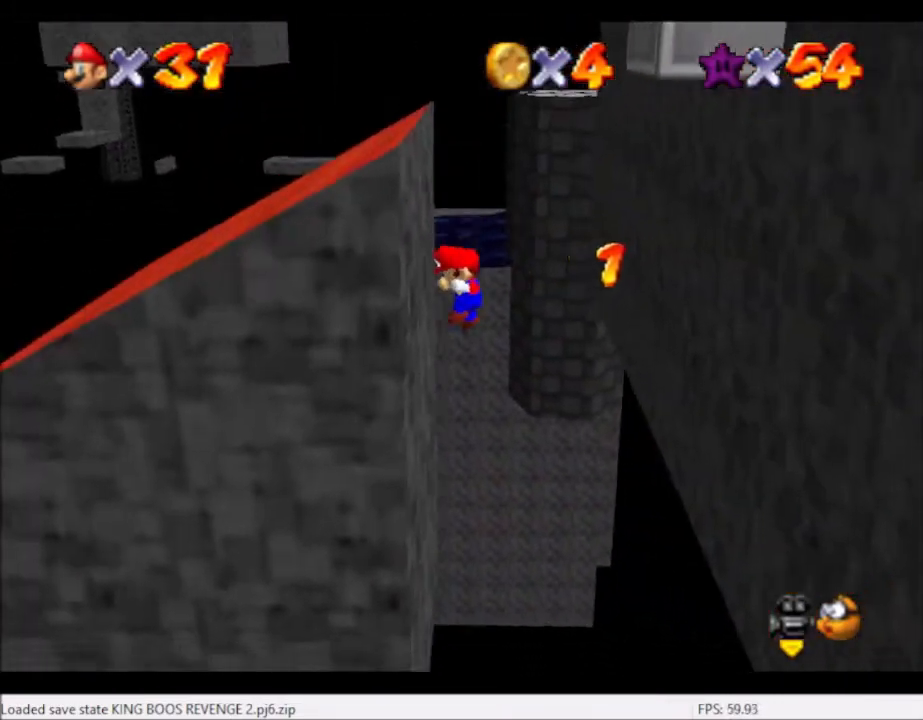
{"buttons": [], "left_stick": "up-right", "right_stick": "center", "events": [[66, "A", "down"], [100, "left_stick", "right"], [467, "A", "up"], [500, "left_stick", "up-right"]]}
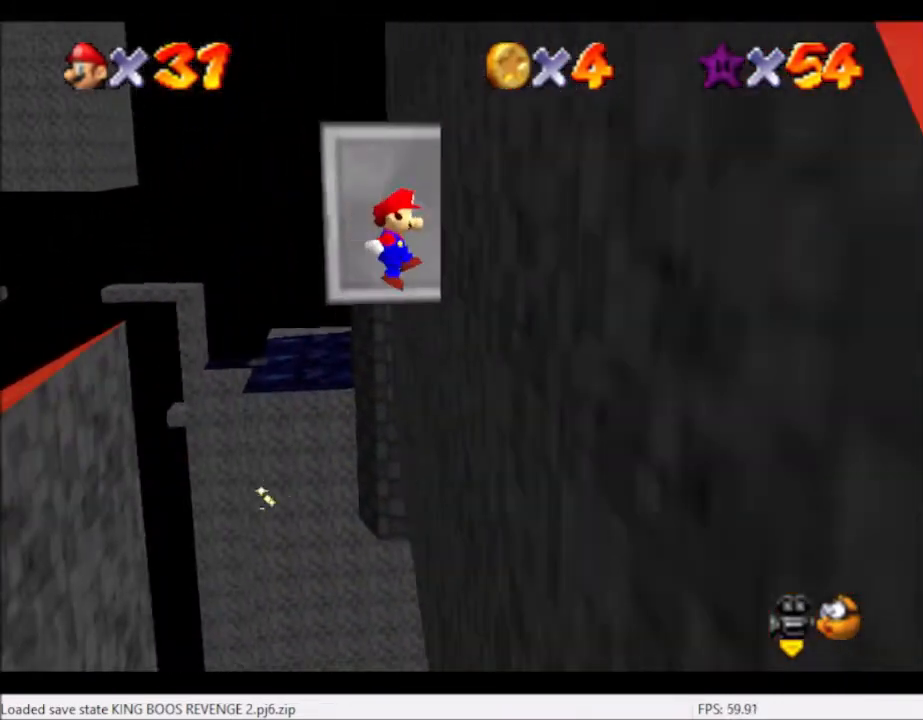
{"buttons": ["A"], "left_stick": "up-right", "right_stick": "center", "events": [[167, "A", "down"]]}
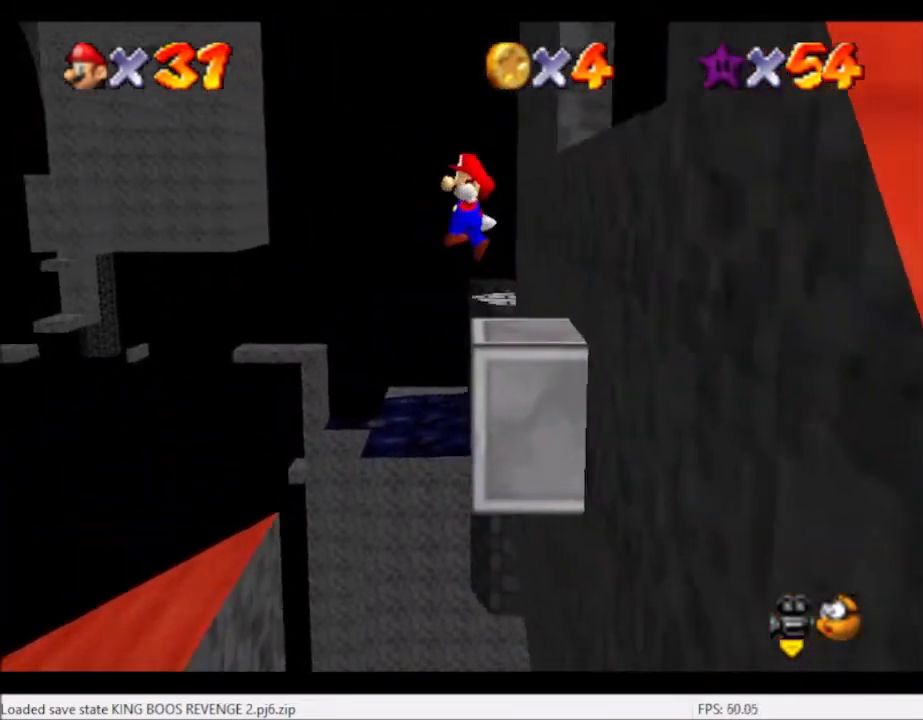
{"buttons": ["L2"], "left_stick": "up-right", "right_stick": "center", "events": [[433, "L2", "down"], [467, "A", "up"]]}
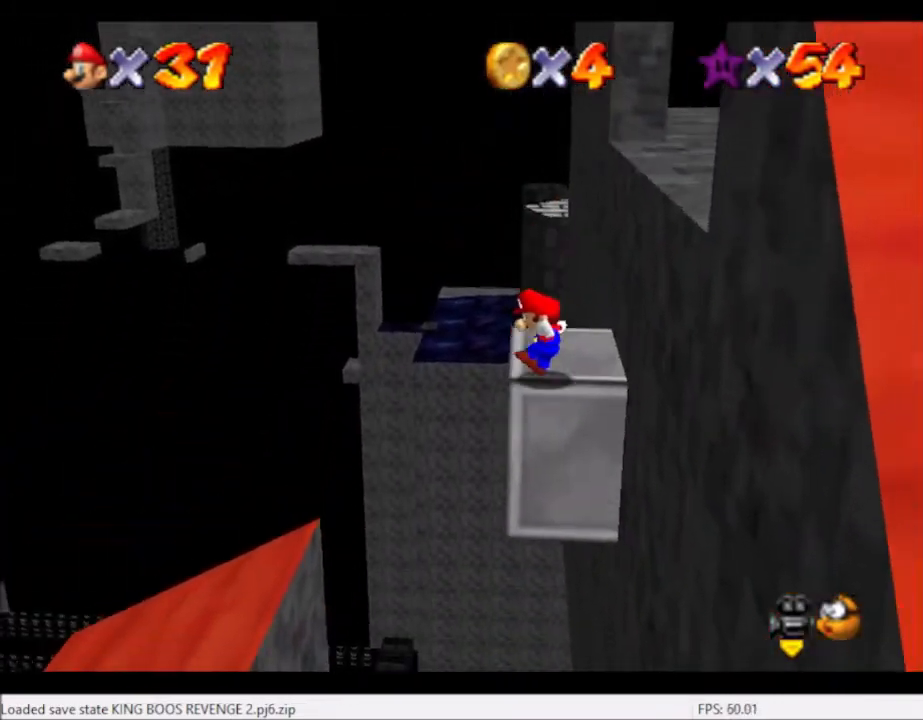
{"buttons": [], "left_stick": "up", "right_stick": "right", "events": [[100, "A", "down"], [267, "A", "up"], [367, "L2", "up"], [400, "left_stick", "up"], [467, "right_stick", "right"]]}
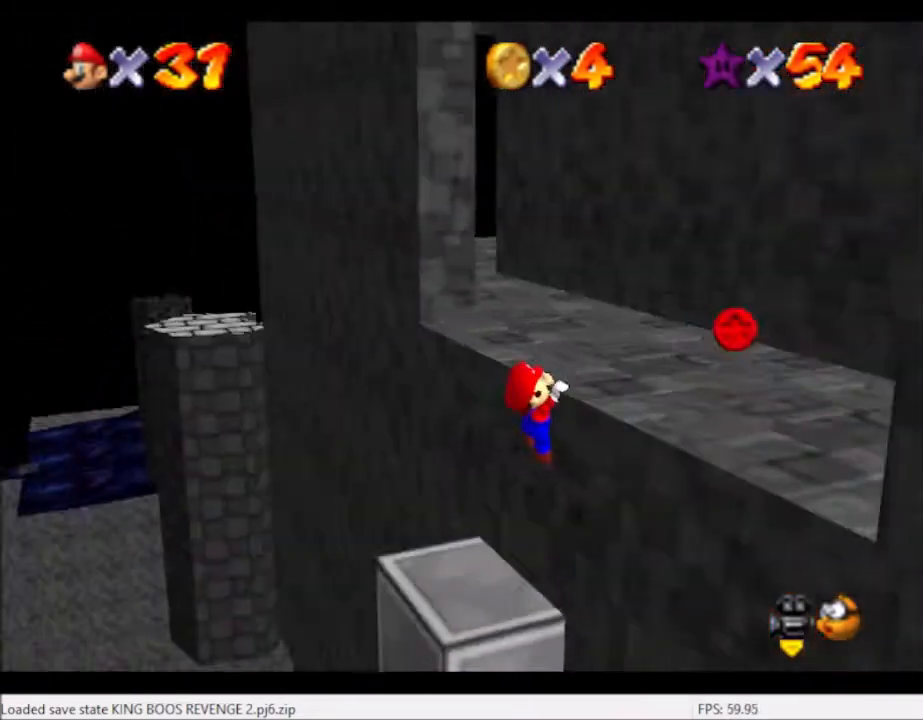
{"buttons": [], "left_stick": "up", "right_stick": "right", "events": [[66, "left_stick", "up-right"], [66, "right_stick", "center"], [166, "A", "down"], [233, "left_stick", "center"], [266, "A", "up"], [400, "left_stick", "up"], [433, "right_stick", "right"]]}
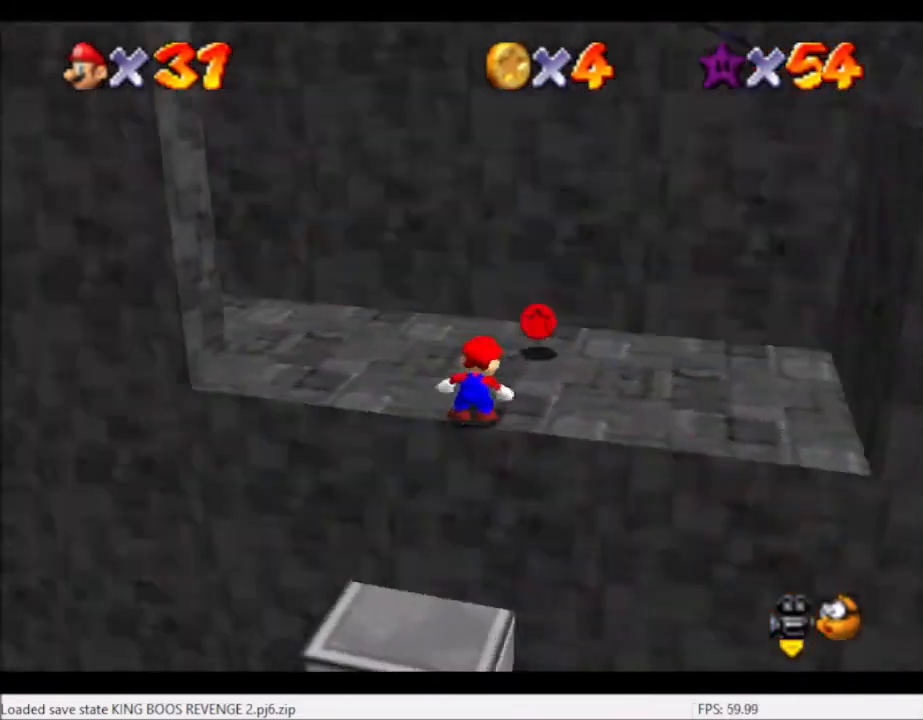
{"buttons": [], "left_stick": "up", "right_stick": "center", "events": [[67, "right_stick", "center"]]}
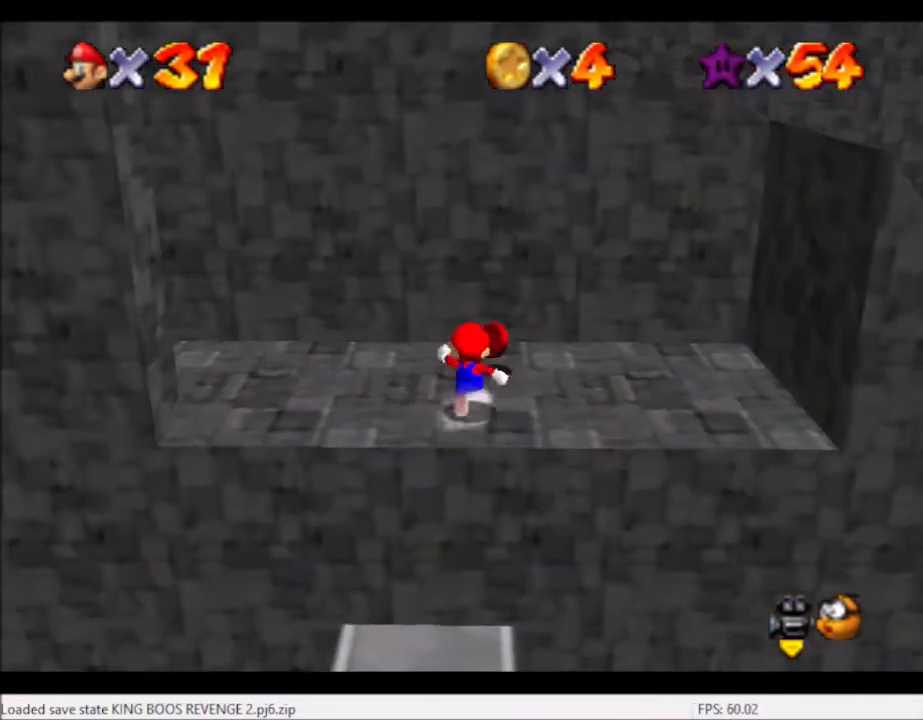
{"buttons": [], "left_stick": "left", "right_stick": "center", "events": [[166, "left_stick", "up-left"], [333, "left_stick", "left"]]}